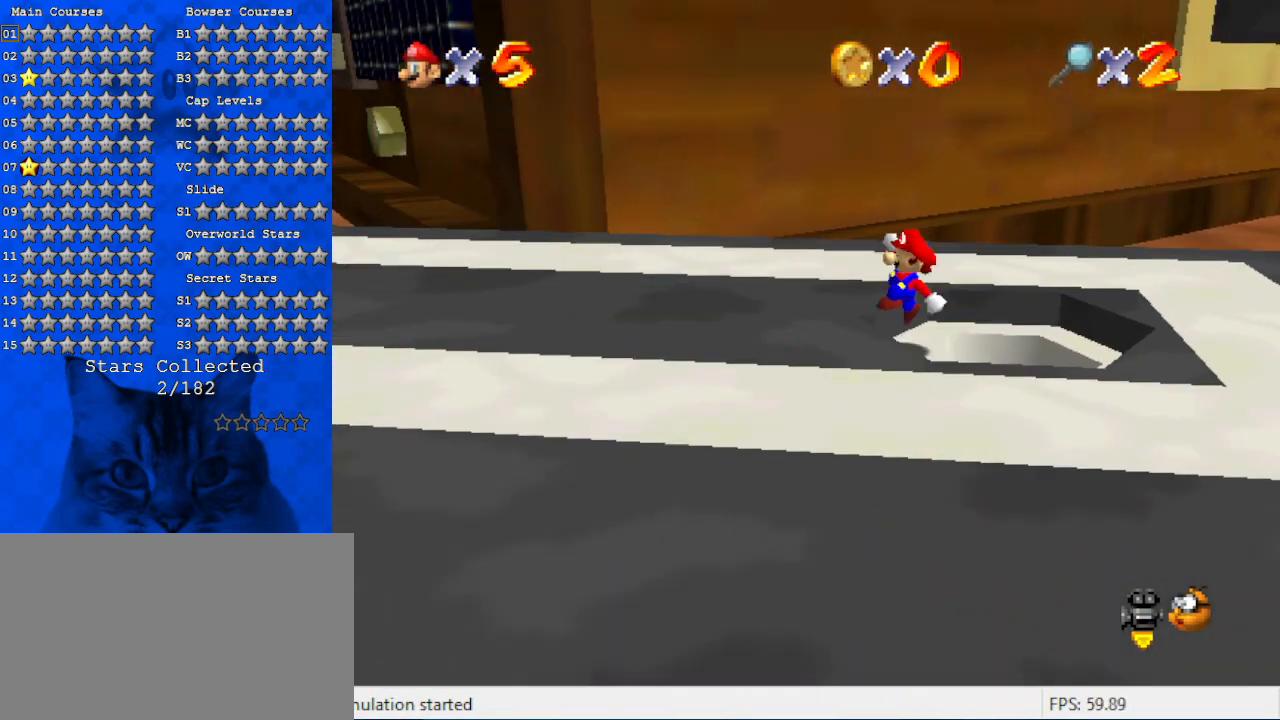
Gameplay with keyboard; each line is a JSON object with the keys held at the frame after it. "events" lists presses ("down") and releases ("up") of "a", "c", "ctrl", "d", "down", "left", "return", "right", "s", "shift", "up", "w", "x" and "y" between this image and that frame as [ms after this image, input, new state], when the widget could be followed in between. No other keys are recorded. Mouse input is not recorded.
{"keys": ["left"], "events": [[67, "ctrl", "down"], [267, "ctrl", "up"], [267, "shift", "up"]]}
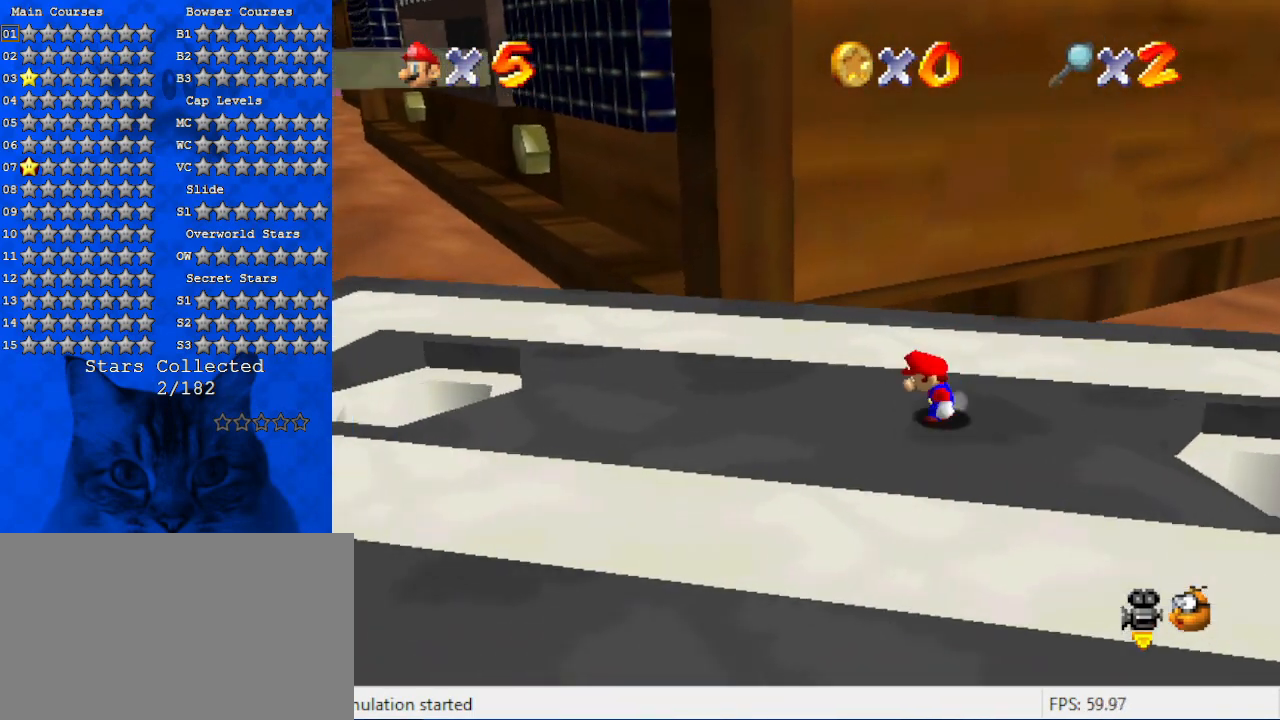
{"keys": ["ctrl", "down", "left"], "events": [[34, "shift", "down"], [234, "shift", "up"], [334, "left", "up"], [334, "right", "down"], [400, "ctrl", "down"], [467, "down", "down"], [500, "left", "down"], [500, "right", "up"]]}
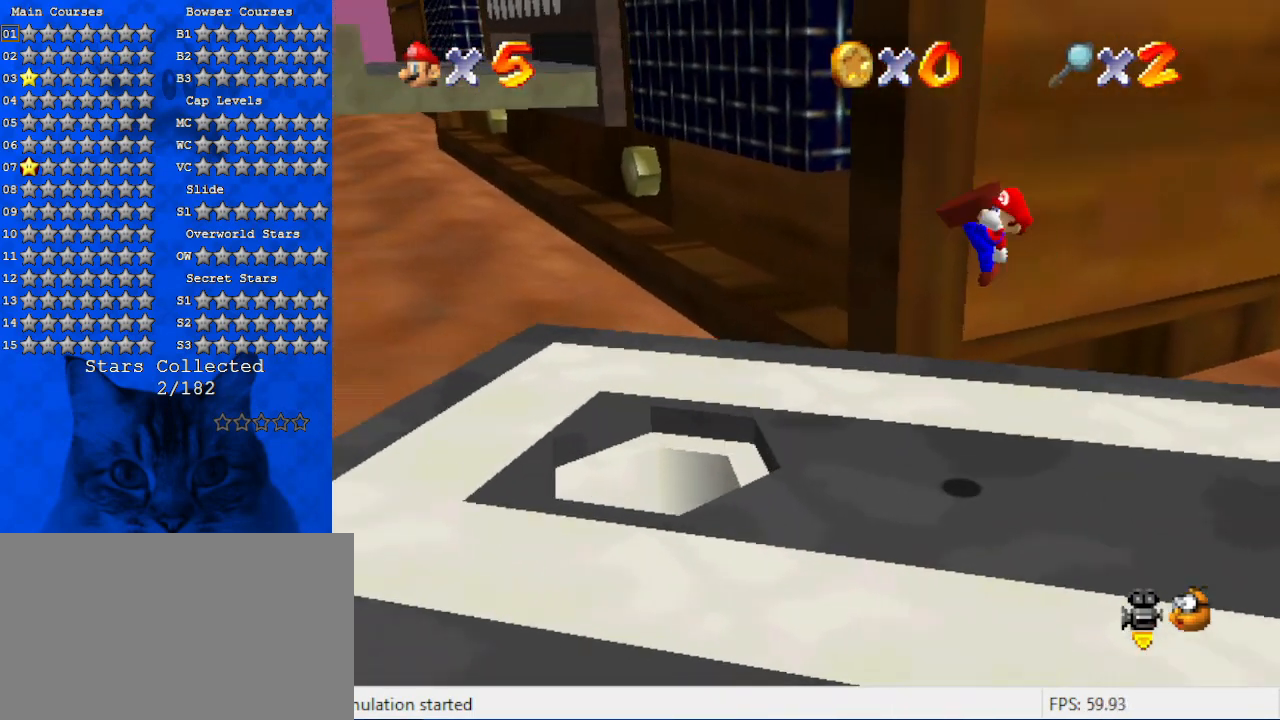
{"keys": ["right"], "events": [[67, "ctrl", "up"], [67, "down", "up"], [367, "left", "up"], [367, "right", "down"]]}
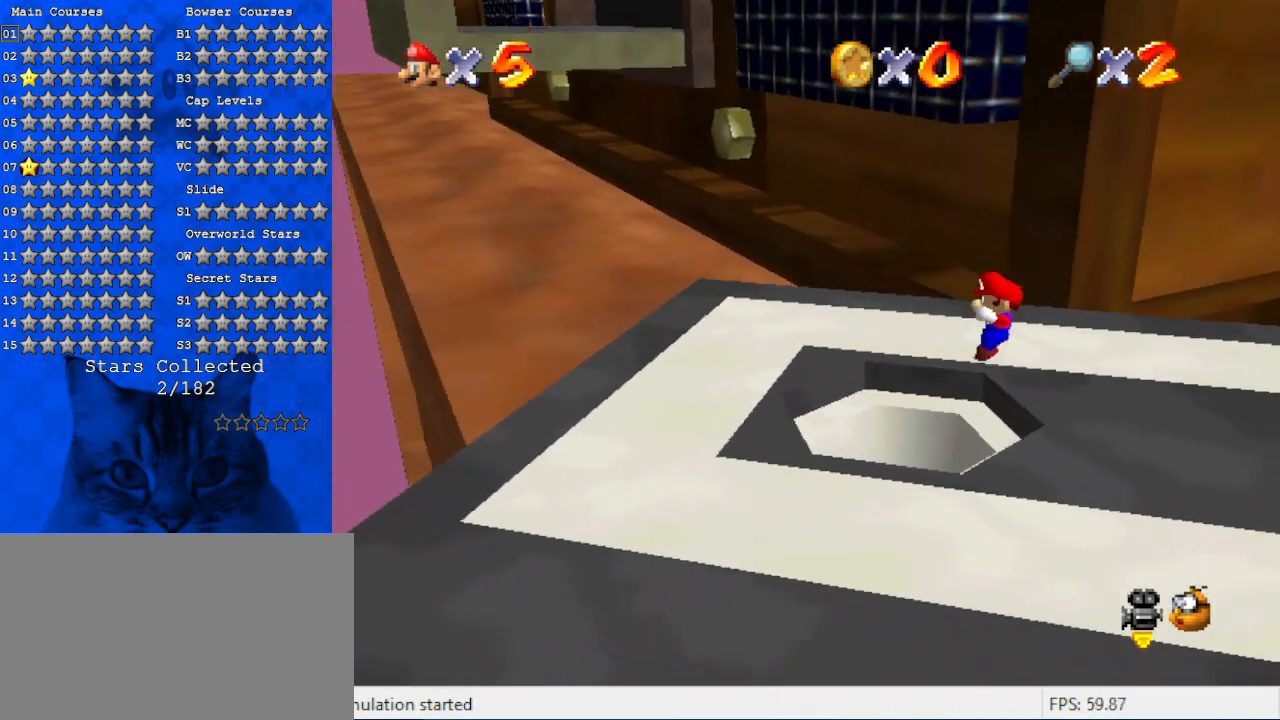
{"keys": ["shift"], "events": [[167, "right", "up"], [434, "shift", "down"]]}
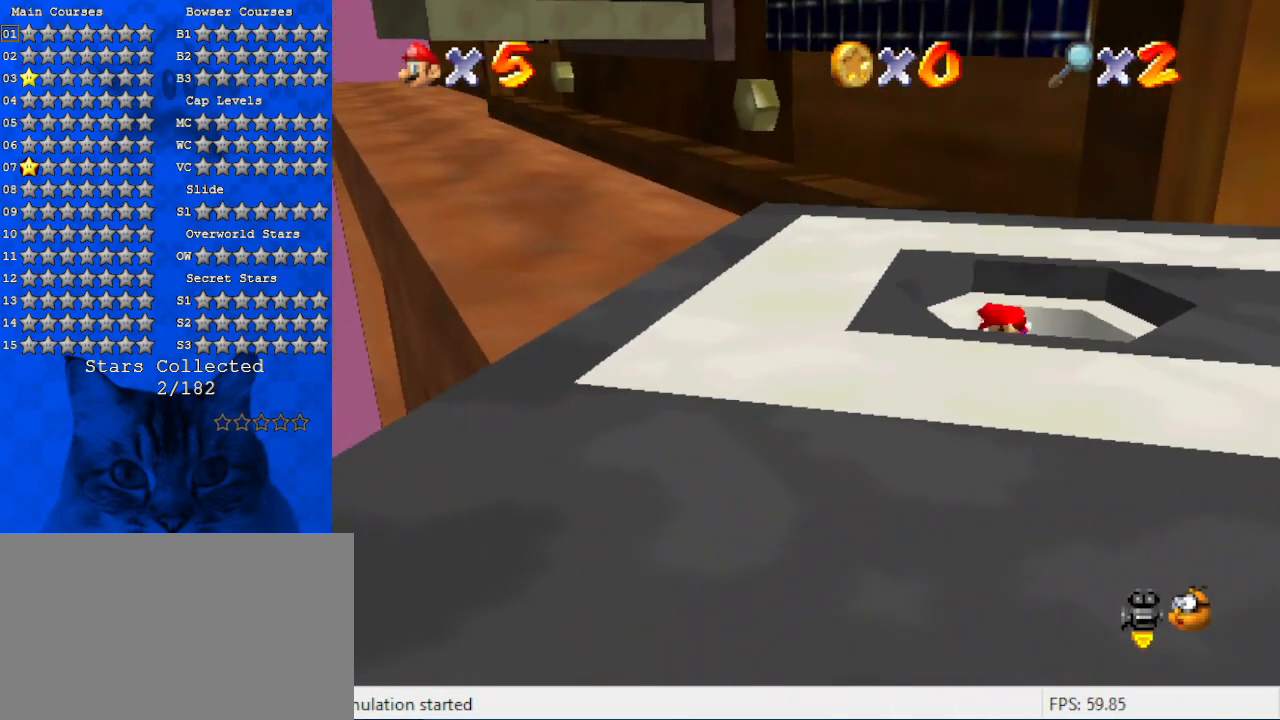
{"keys": ["a", "right"], "events": [[34, "right", "down"], [267, "ctrl", "down"], [400, "shift", "up"], [434, "ctrl", "up"], [500, "a", "down"]]}
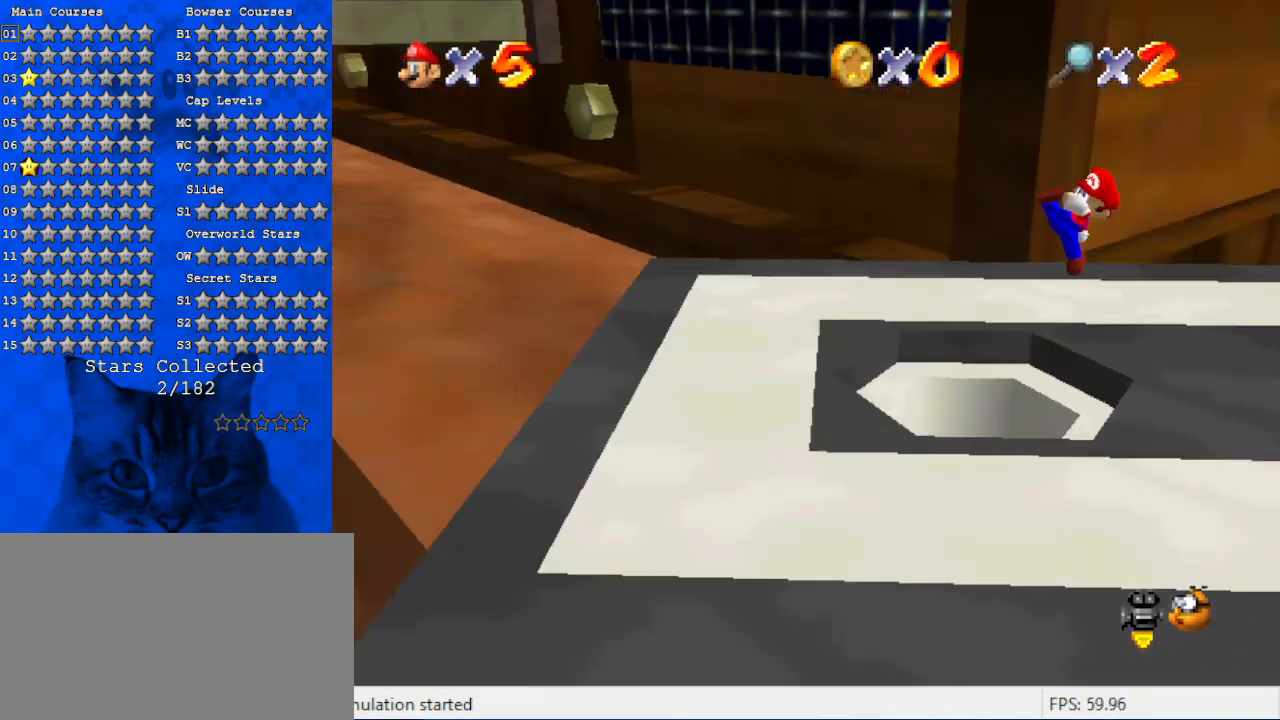
{"keys": ["left", "up"], "events": [[34, "up", "down"], [134, "a", "up"], [234, "right", "up"], [234, "up", "up"], [367, "up", "down"], [400, "left", "down"]]}
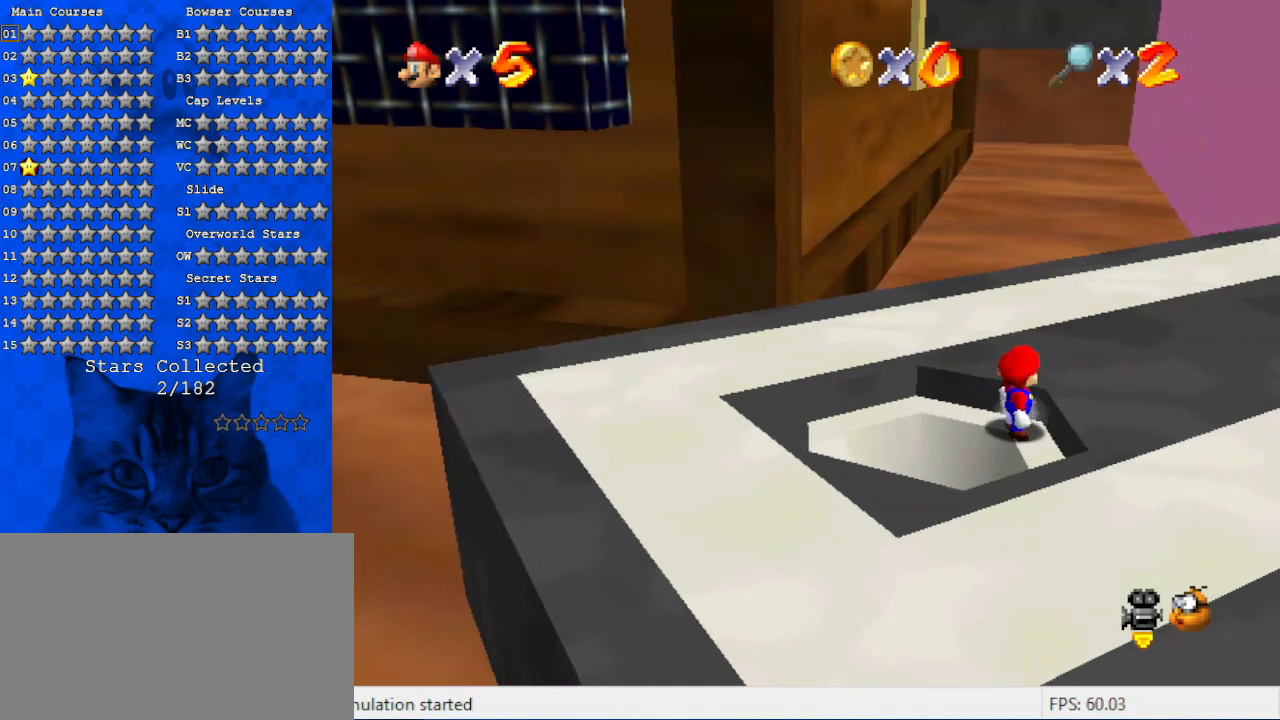
{"keys": ["up"], "events": [[200, "left", "up"], [200, "shift", "down"], [334, "a", "down"], [334, "shift", "up"], [467, "a", "up"]]}
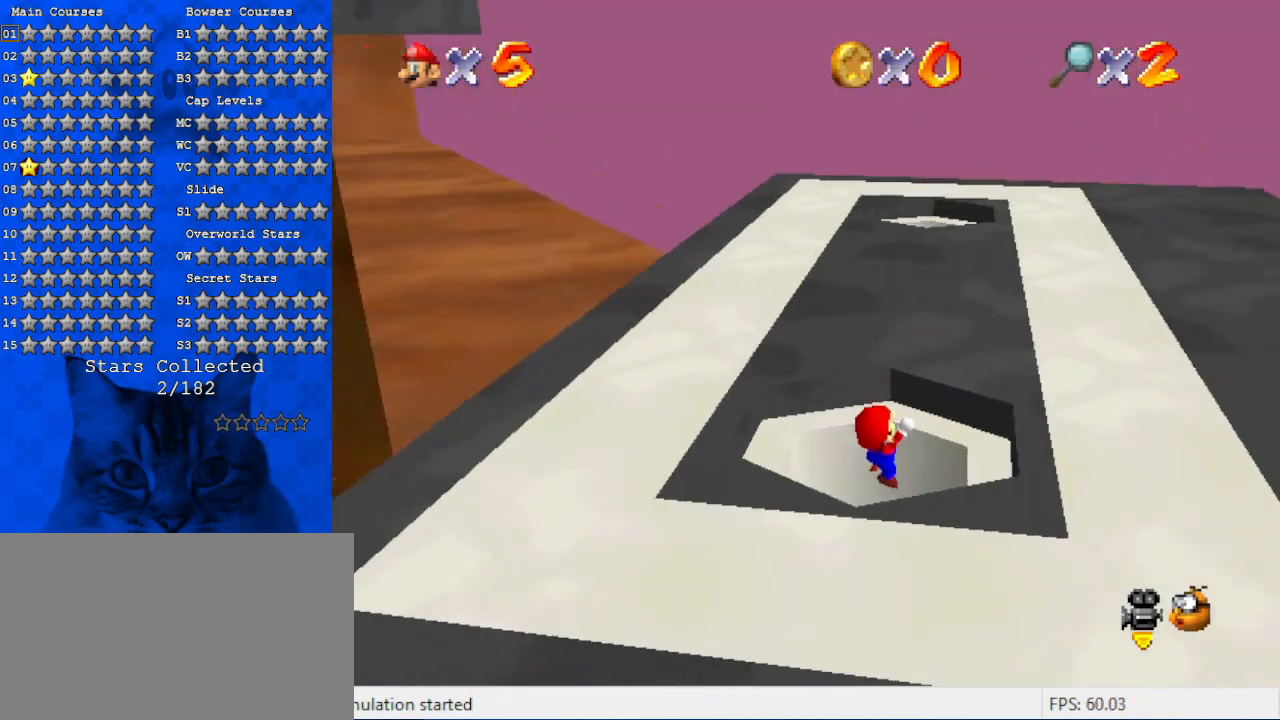
{"keys": ["up"], "events": [[67, "shift", "down"], [267, "d", "down"], [267, "shift", "up"], [400, "d", "up"]]}
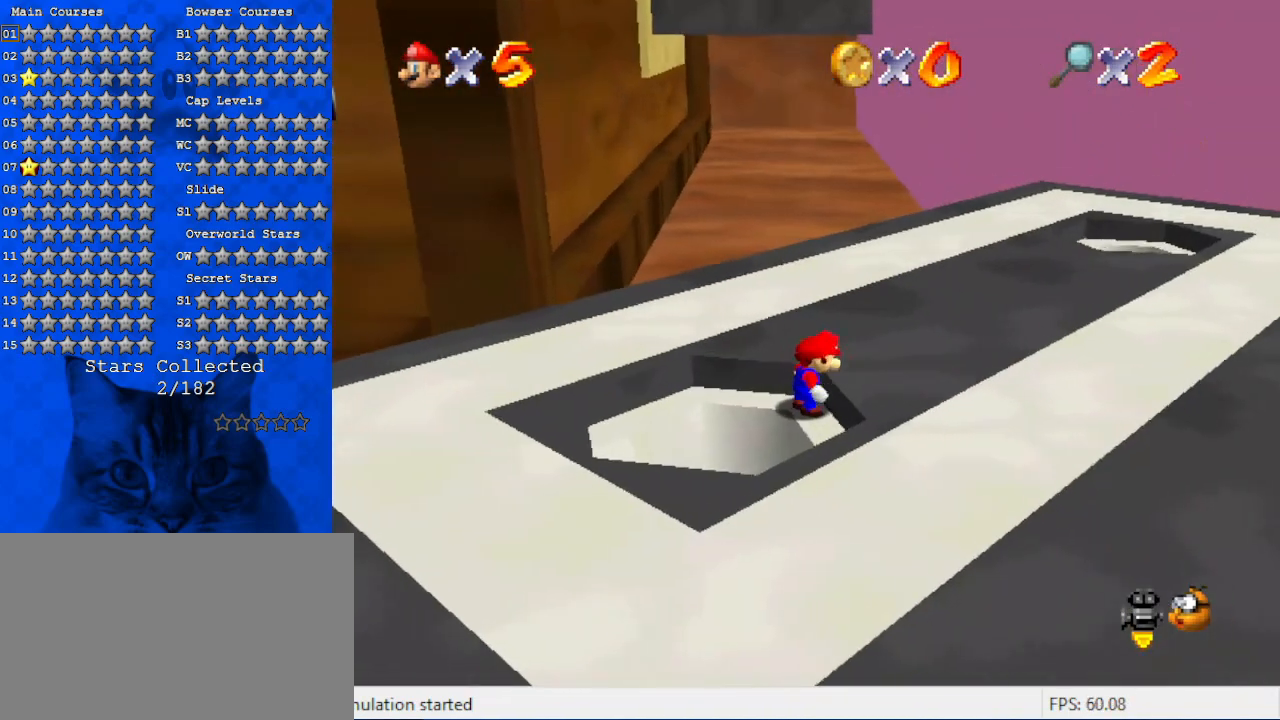
{"keys": ["shift", "up"], "events": [[234, "shift", "down"]]}
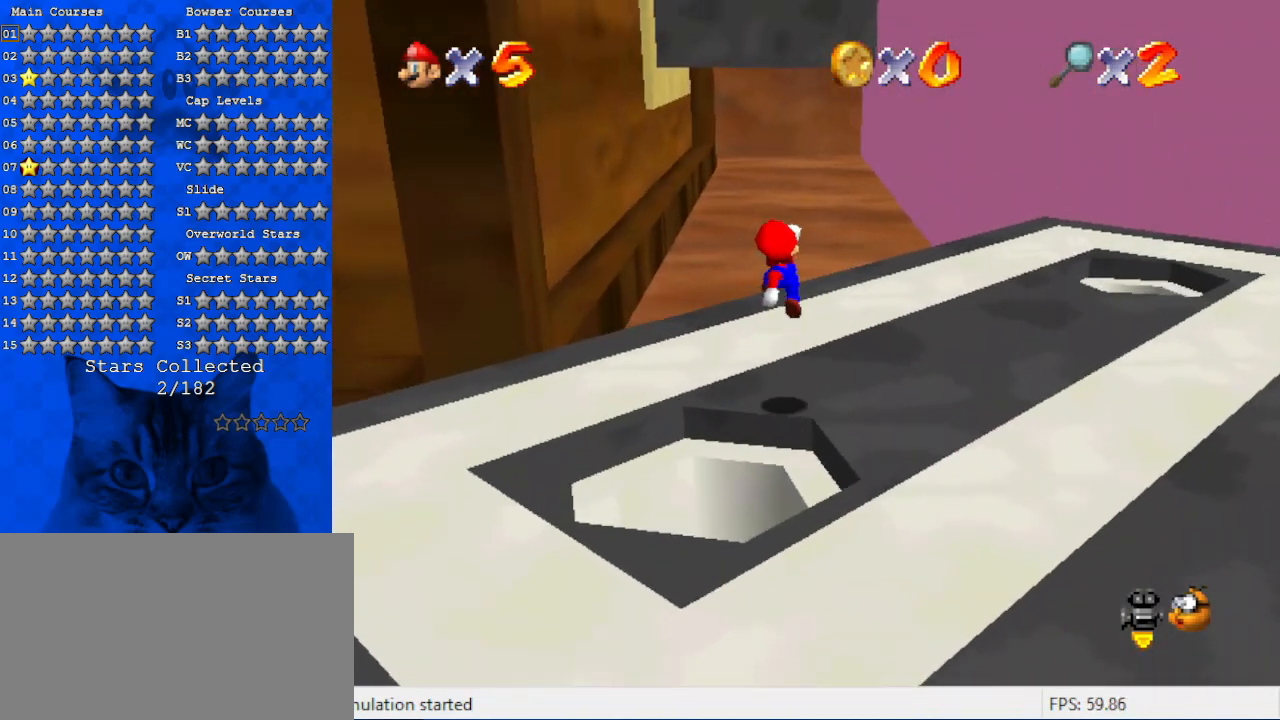
{"keys": [], "events": [[200, "left", "down"], [367, "shift", "up"], [434, "left", "up"], [434, "up", "up"]]}
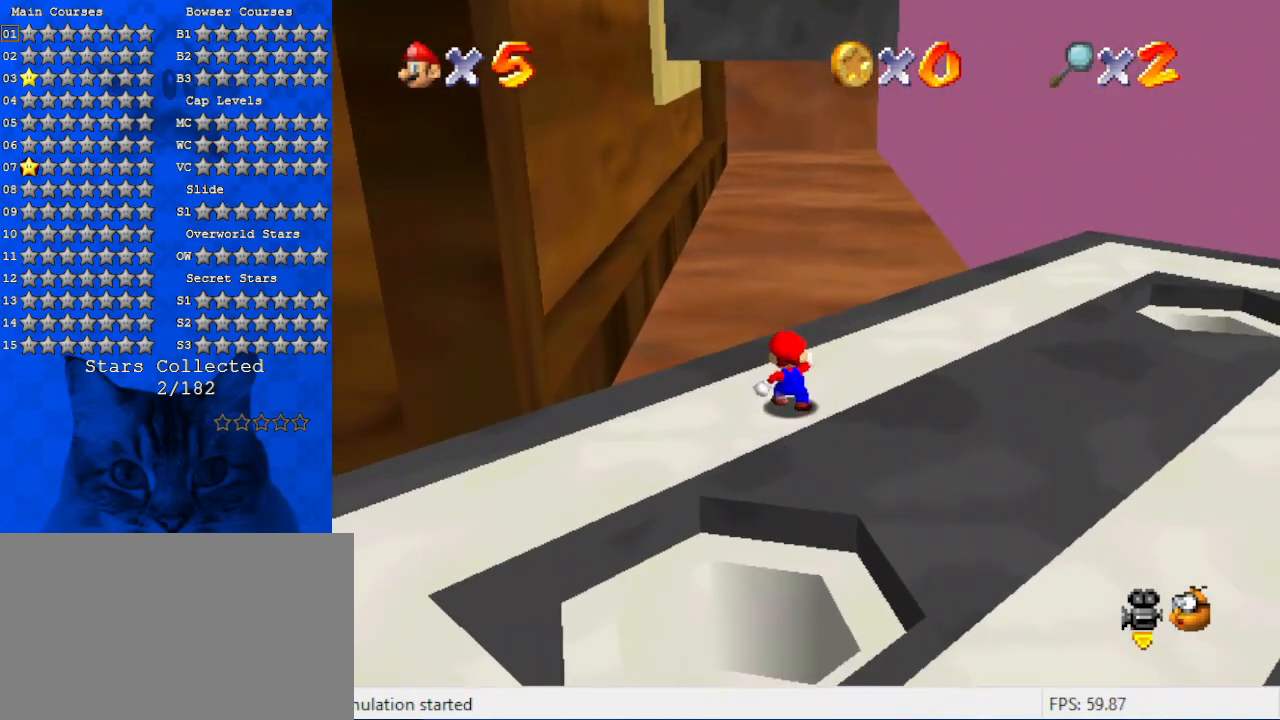
{"keys": ["left", "shift", "up", "y"], "events": [[100, "up", "down"], [200, "left", "down"], [300, "y", "down"], [400, "shift", "down"]]}
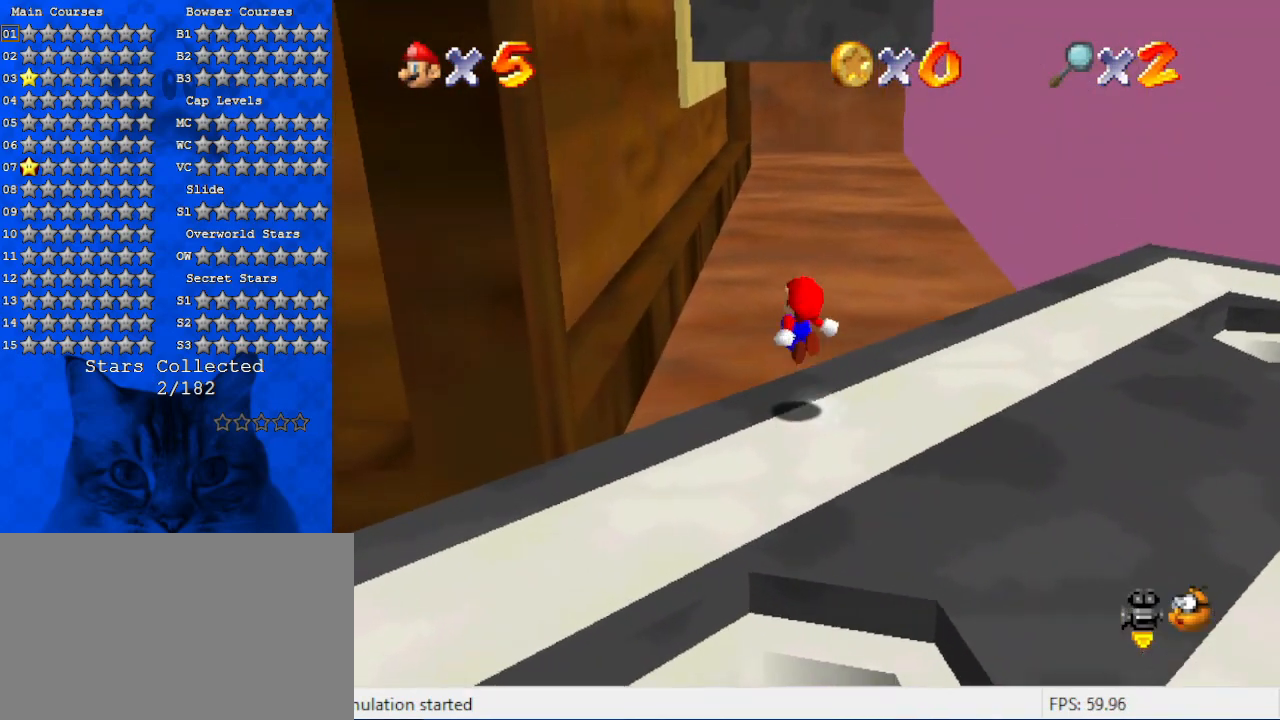
{"keys": ["d", "right", "up"], "events": [[34, "left", "up"], [167, "y", "up"], [200, "shift", "up"], [300, "right", "down"], [500, "d", "down"]]}
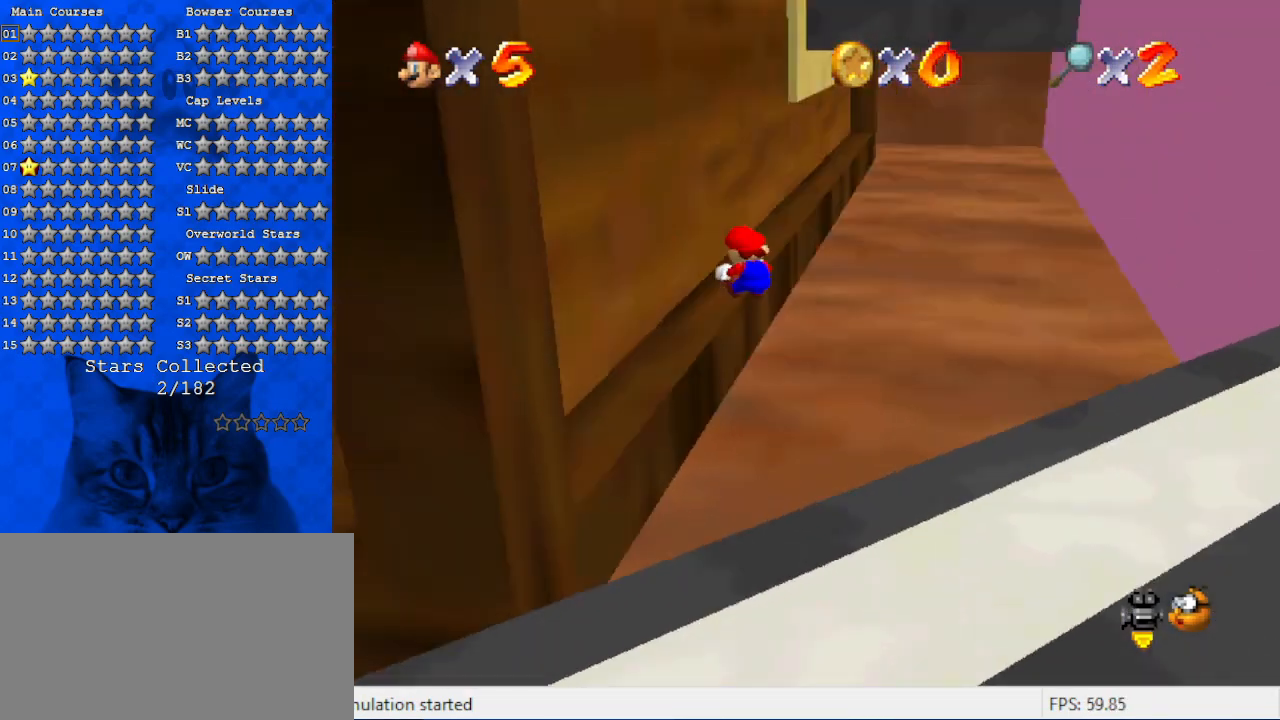
{"keys": ["right", "up"], "events": [[34, "right", "up"], [134, "d", "up"], [134, "left", "down"], [267, "d", "down"], [467, "d", "up"], [467, "left", "up"], [467, "right", "down"]]}
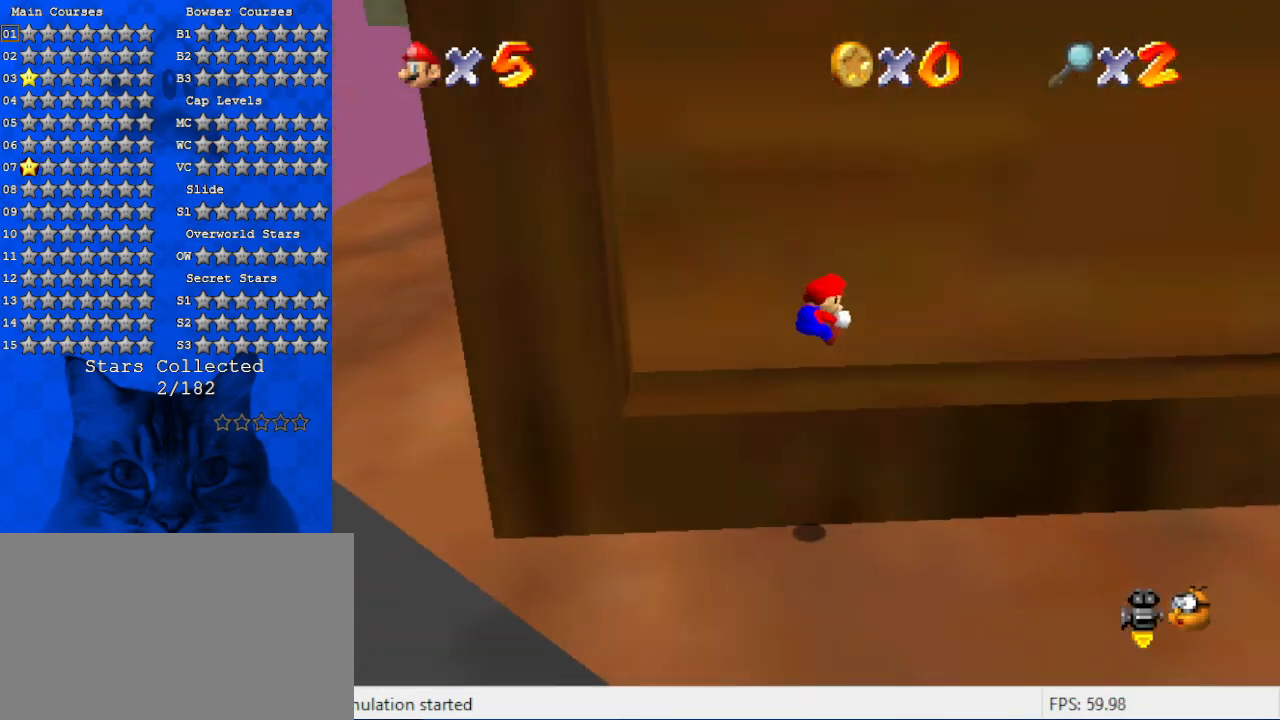
{"keys": ["right"], "events": [[67, "up", "up"]]}
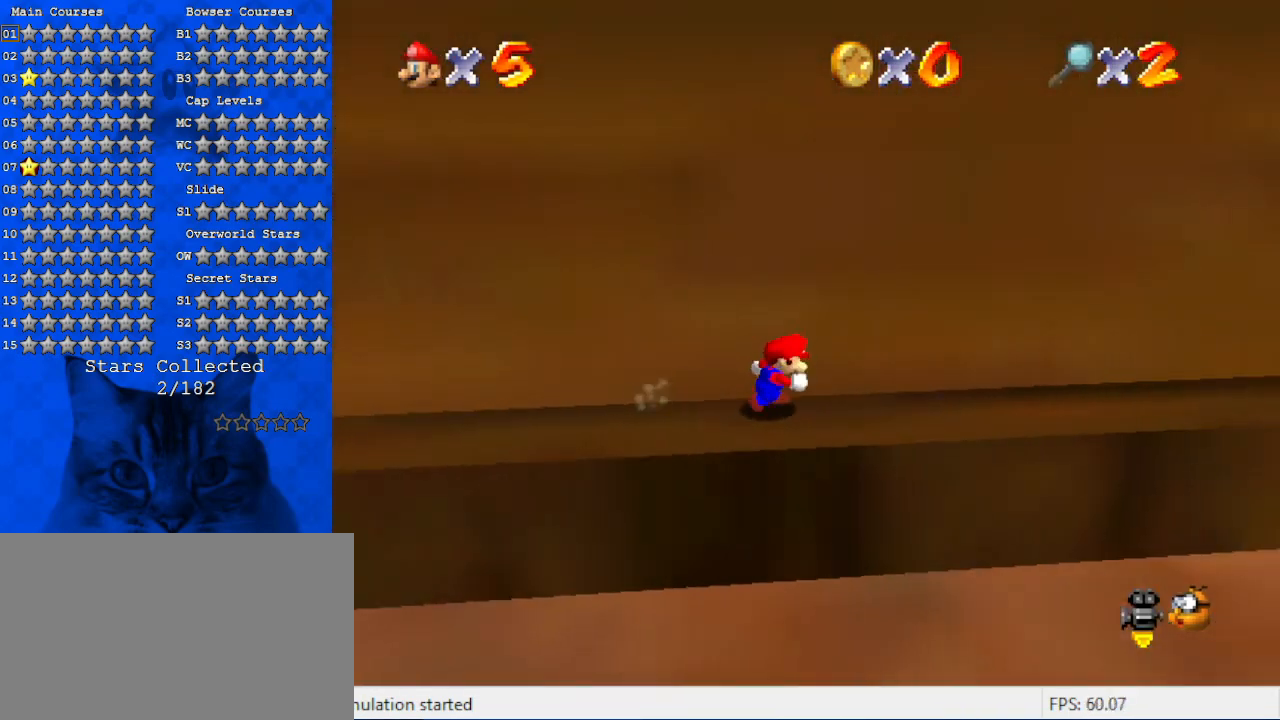
{"keys": ["right", "up"], "events": [[34, "shift", "down"], [67, "ctrl", "down"], [167, "a", "down"], [267, "ctrl", "up"], [267, "up", "down"], [334, "a", "up"], [334, "shift", "up"]]}
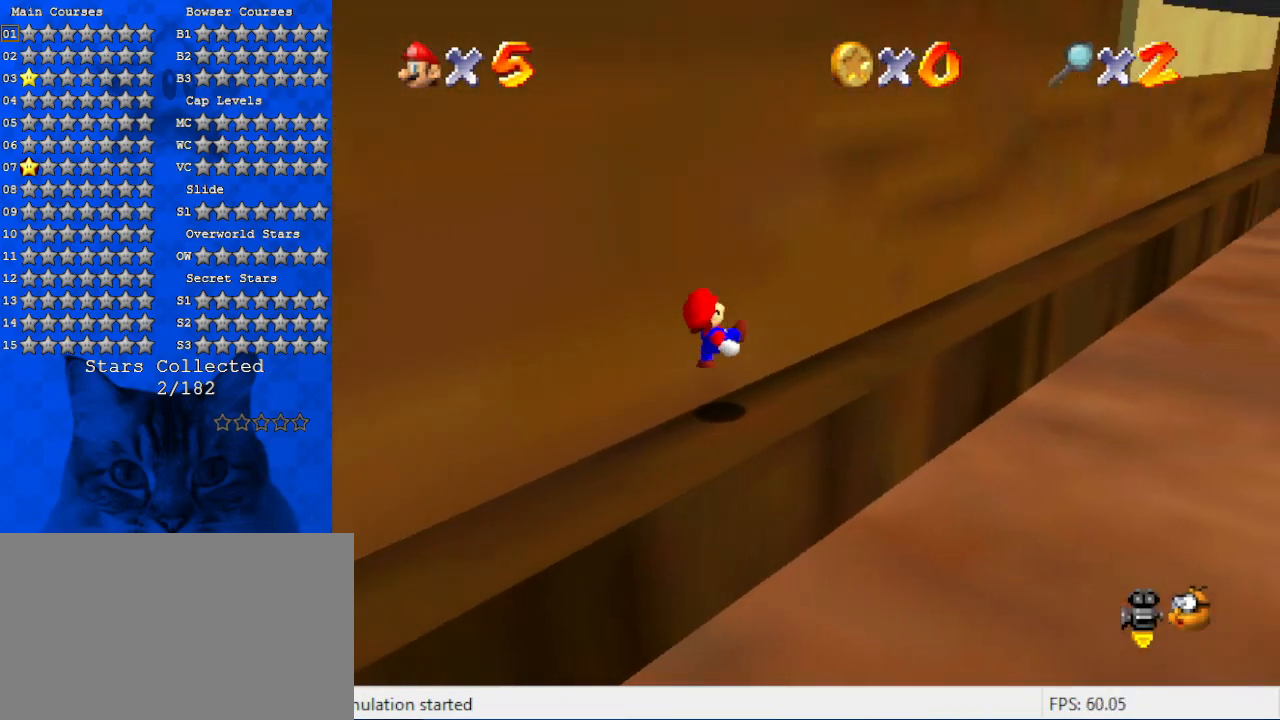
{"keys": ["right", "up"], "events": [[134, "shift", "down"], [267, "shift", "up"], [300, "ctrl", "down"], [500, "ctrl", "up"]]}
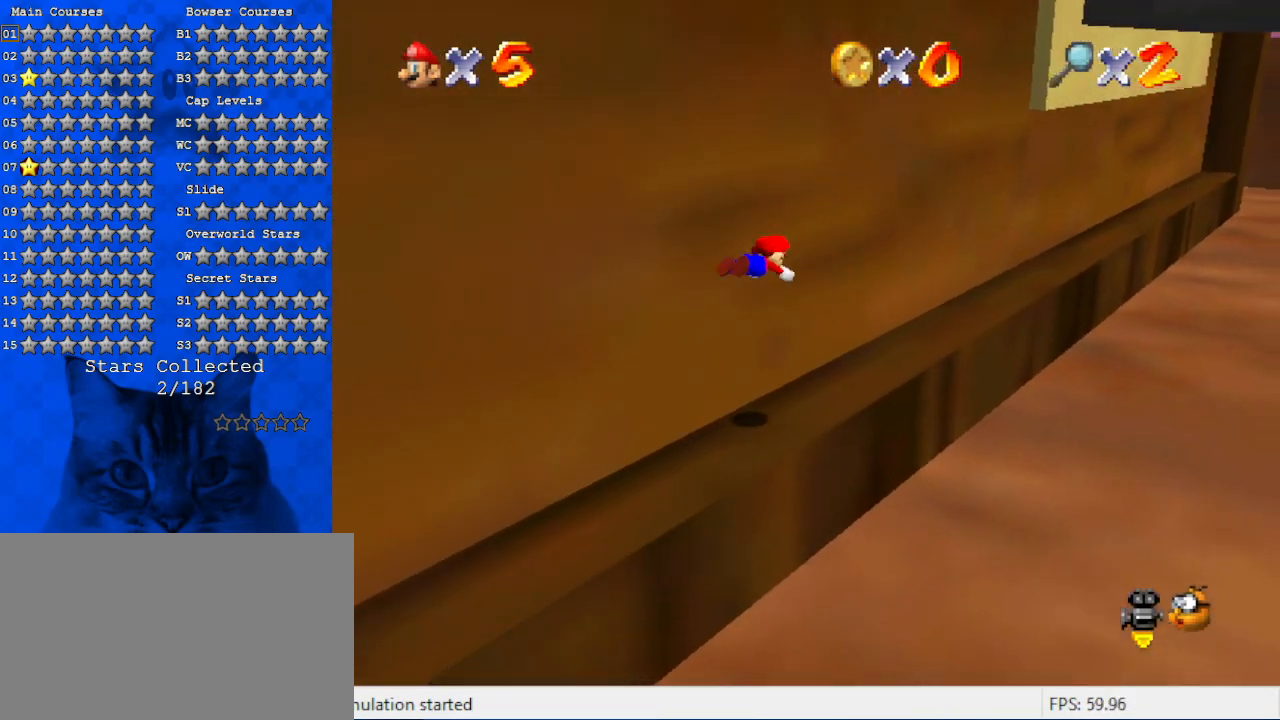
{"keys": ["right", "shift", "up"], "events": [[367, "shift", "down"]]}
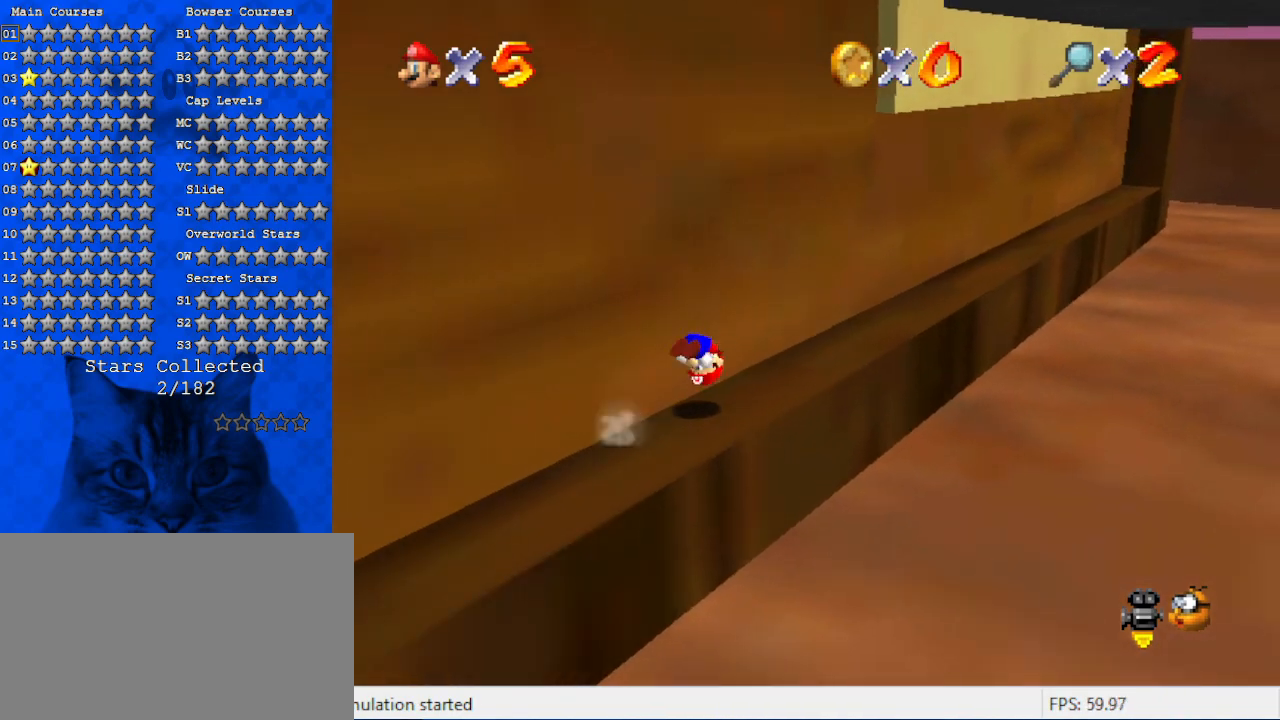
{"keys": ["ctrl", "right", "up"], "events": [[100, "shift", "up"], [434, "ctrl", "down"]]}
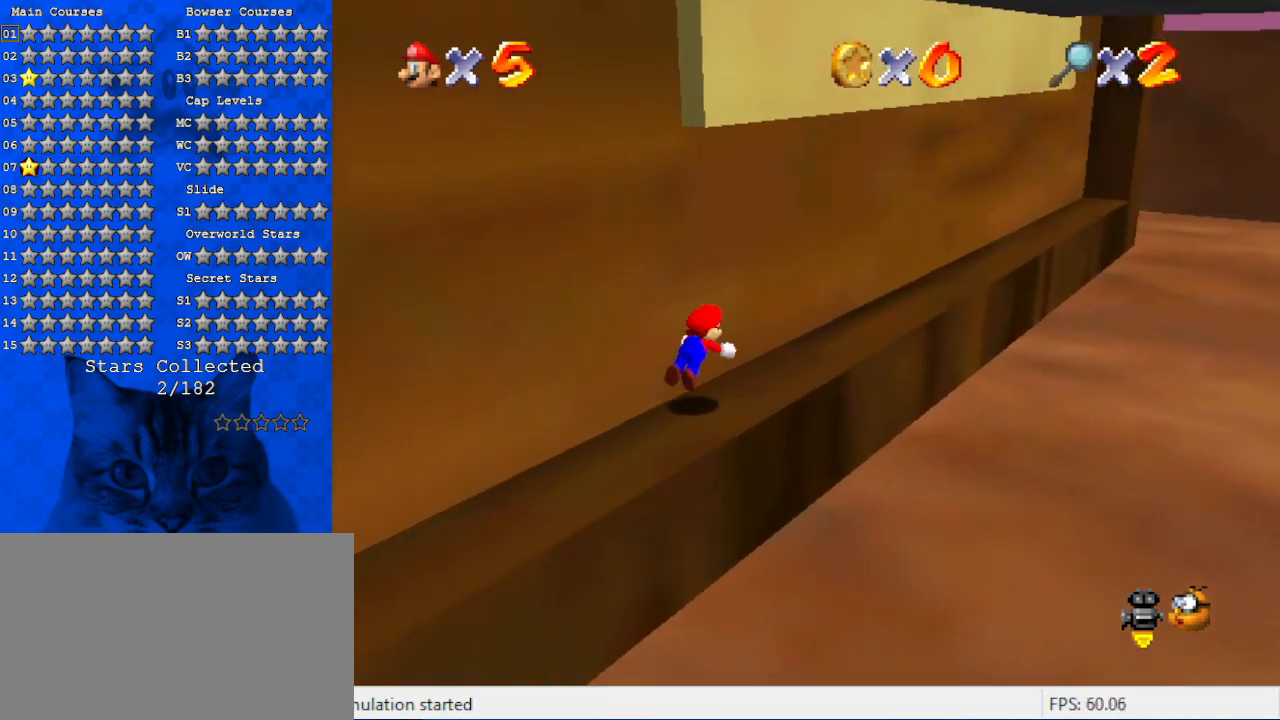
{"keys": ["right", "shift", "up"], "events": [[67, "ctrl", "up"], [300, "shift", "down"]]}
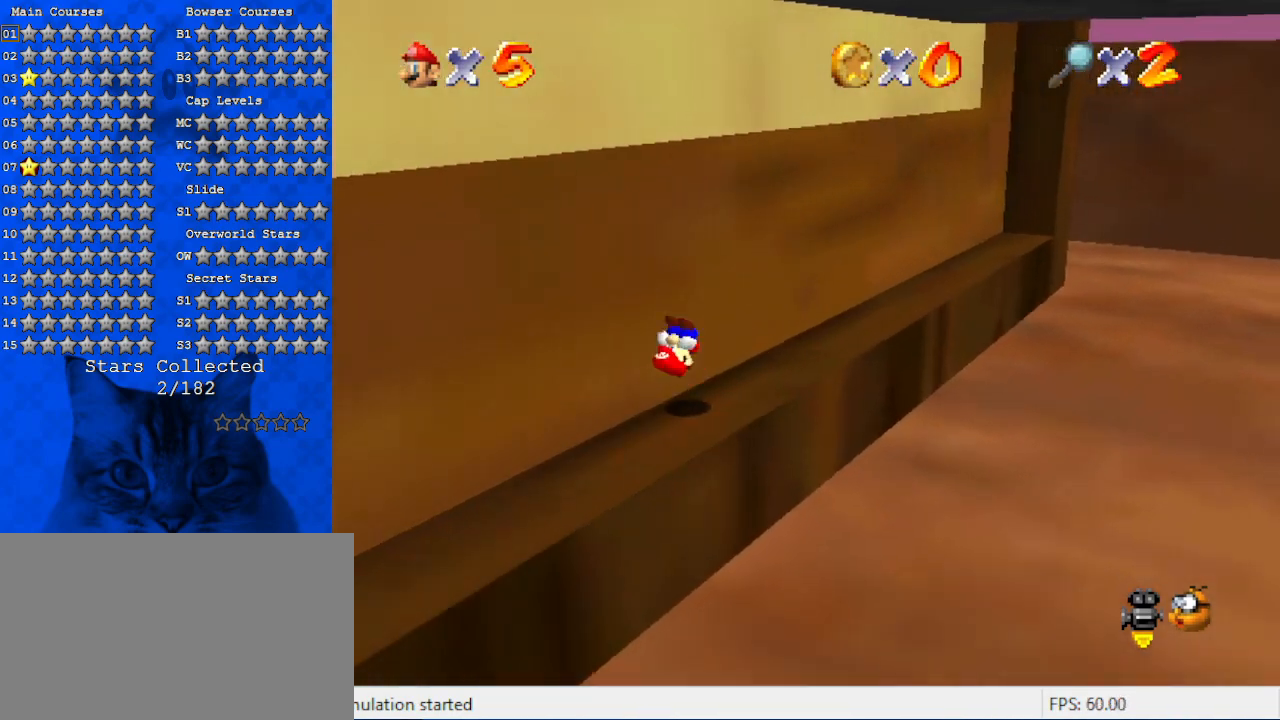
{"keys": ["ctrl", "right", "up"], "events": [[367, "ctrl", "down"], [500, "shift", "up"]]}
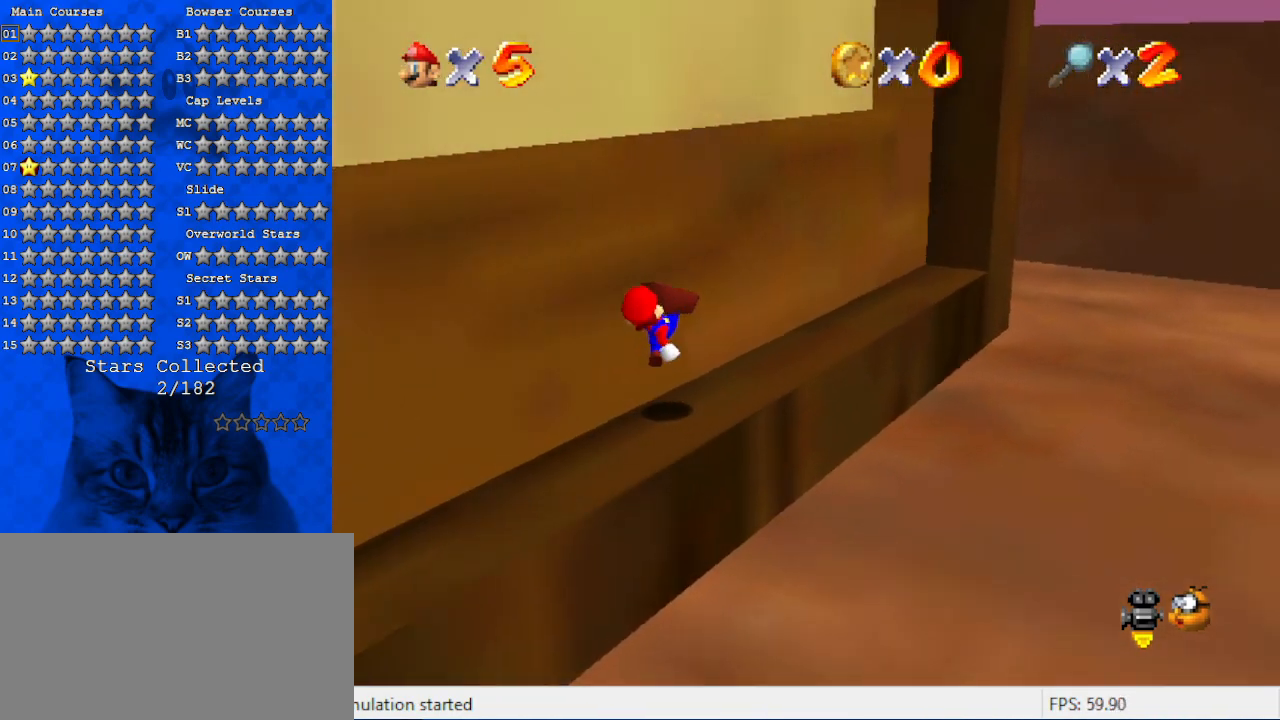
{"keys": ["right", "shift", "up"], "events": [[67, "ctrl", "up"], [300, "shift", "down"]]}
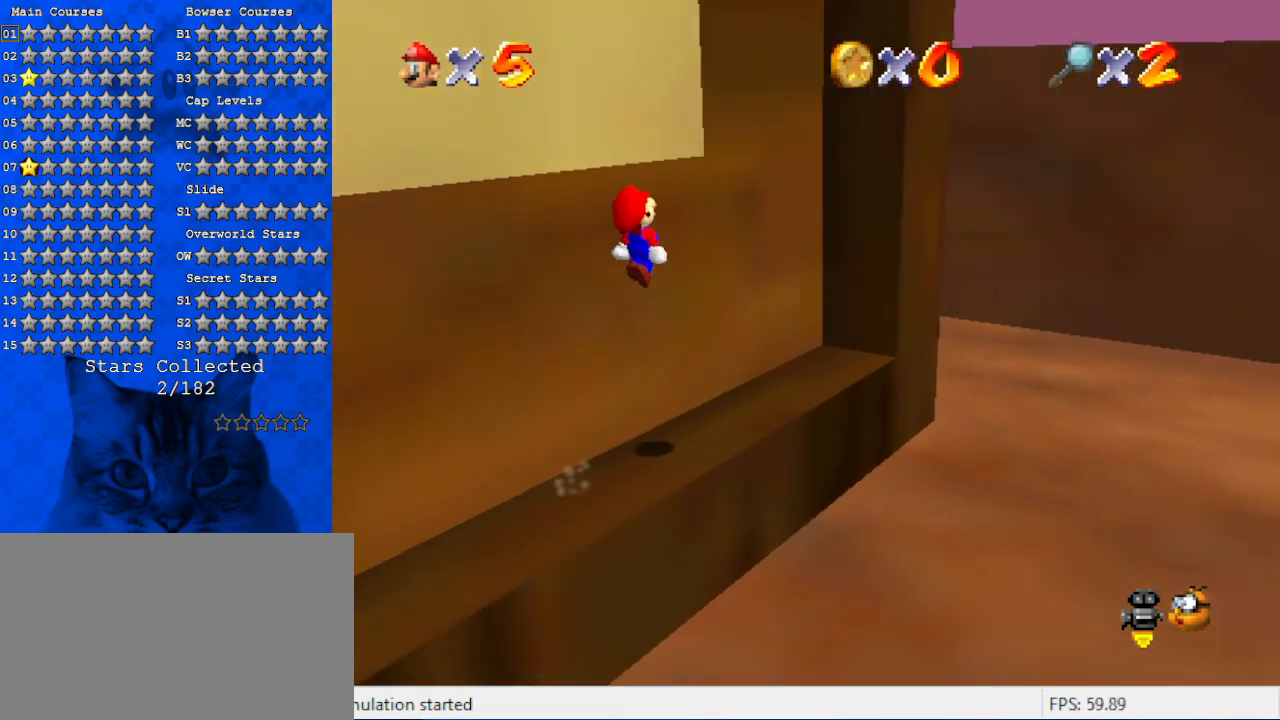
{"keys": ["right", "shift"], "events": [[67, "d", "down"], [300, "d", "up"], [400, "up", "up"]]}
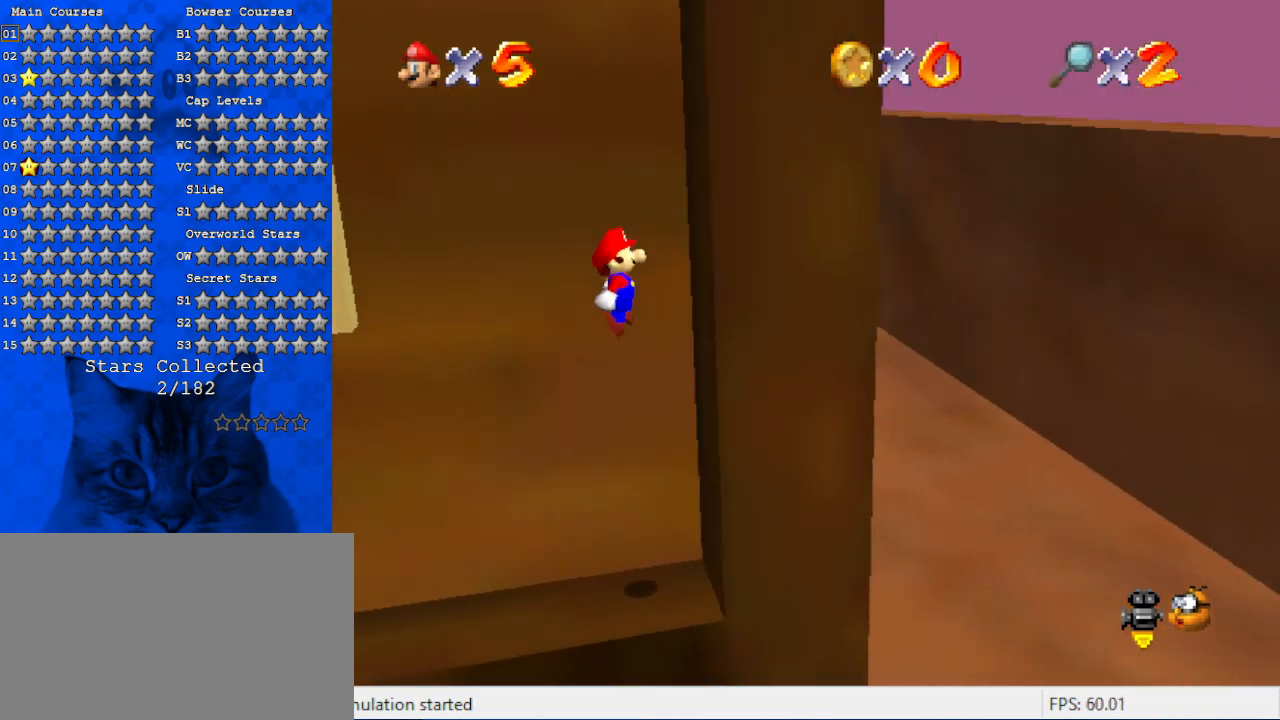
{"keys": ["left", "up"], "events": [[34, "shift", "up"], [67, "left", "down"], [167, "right", "up"], [167, "shift", "down"], [167, "up", "down"], [267, "d", "down"], [434, "d", "up"], [500, "shift", "up"]]}
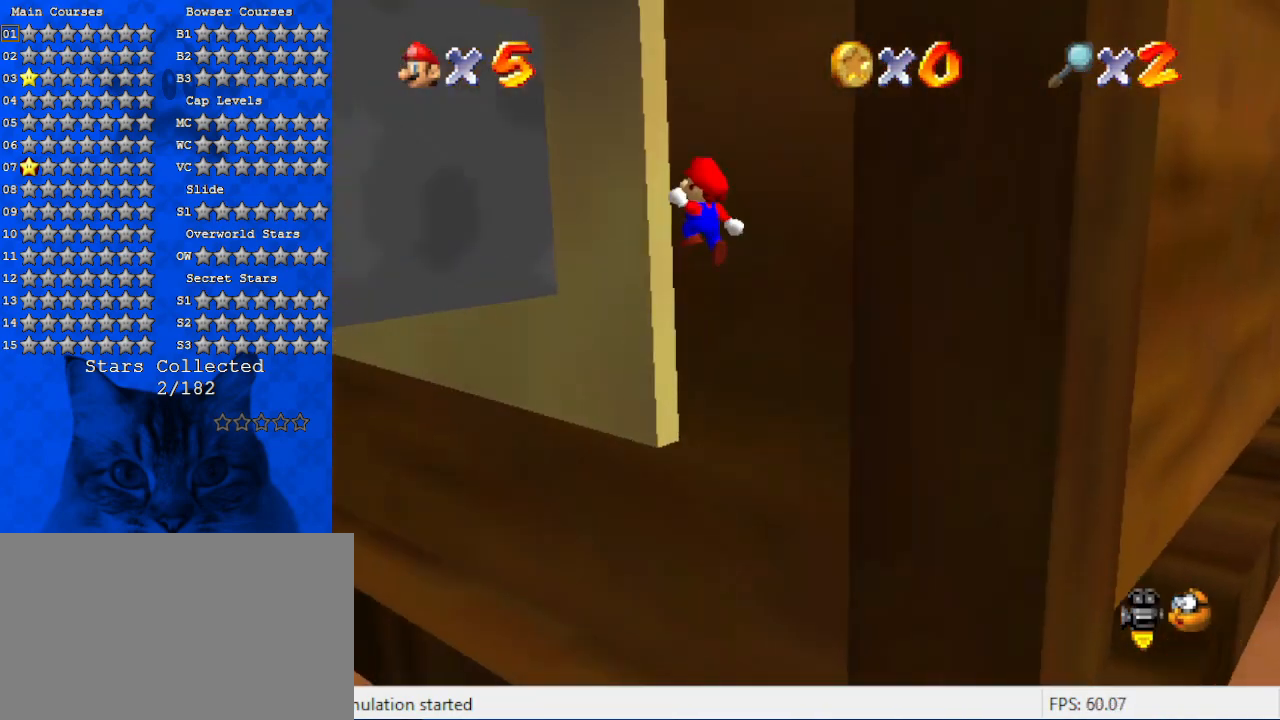
{"keys": ["right", "up"], "events": [[34, "up", "up"], [100, "left", "up"], [100, "right", "down"], [134, "shift", "down"], [167, "down", "down"], [400, "down", "up"], [467, "shift", "up"], [500, "up", "down"]]}
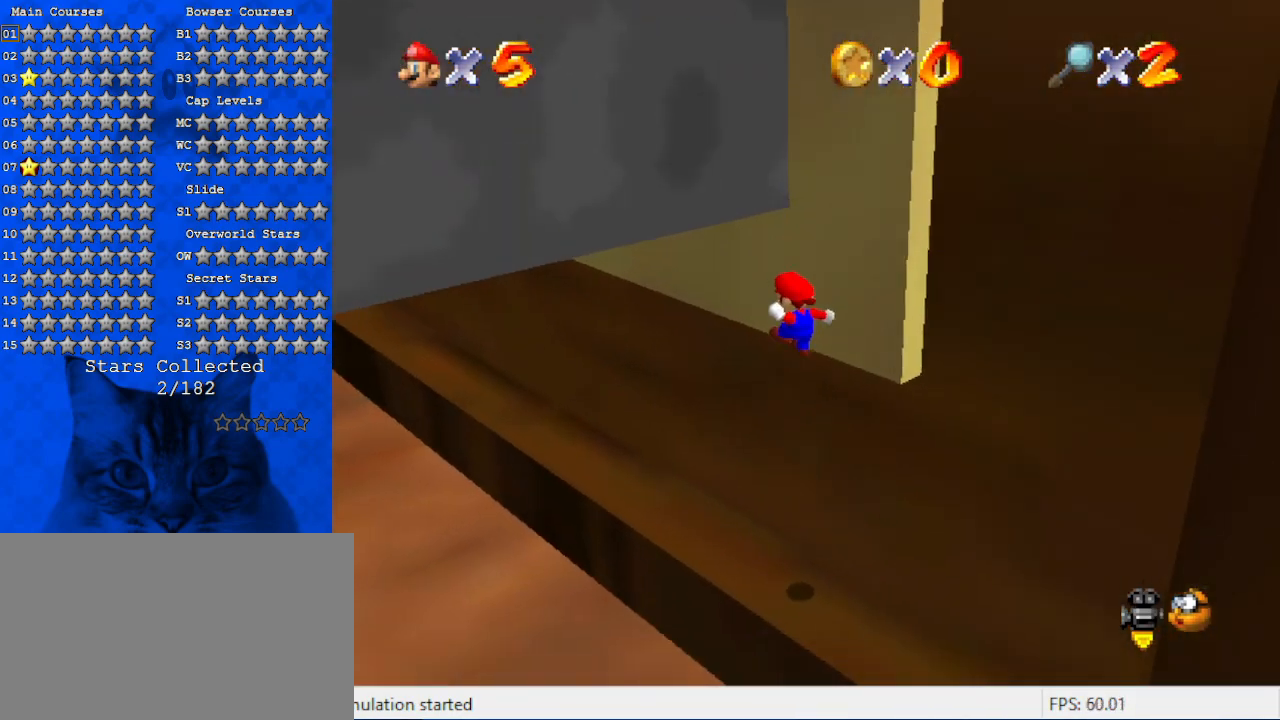
{"keys": ["left"], "events": [[234, "a", "down"], [234, "s", "down"], [300, "a", "up"], [300, "s", "up"], [300, "up", "up"], [334, "right", "up"], [467, "left", "down"]]}
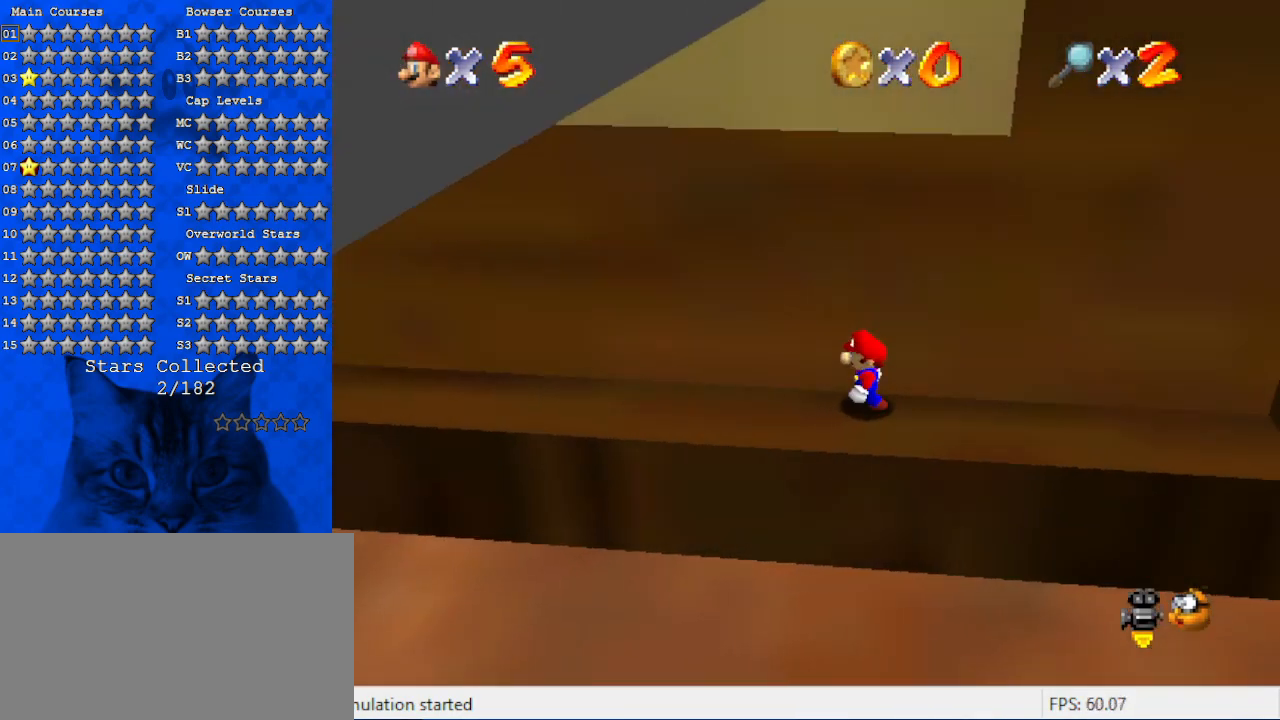
{"keys": ["down"], "events": [[34, "left", "up"], [200, "right", "down"], [300, "shift", "down"], [334, "ctrl", "down"], [334, "right", "up"], [400, "down", "down"], [500, "ctrl", "up"], [500, "shift", "up"]]}
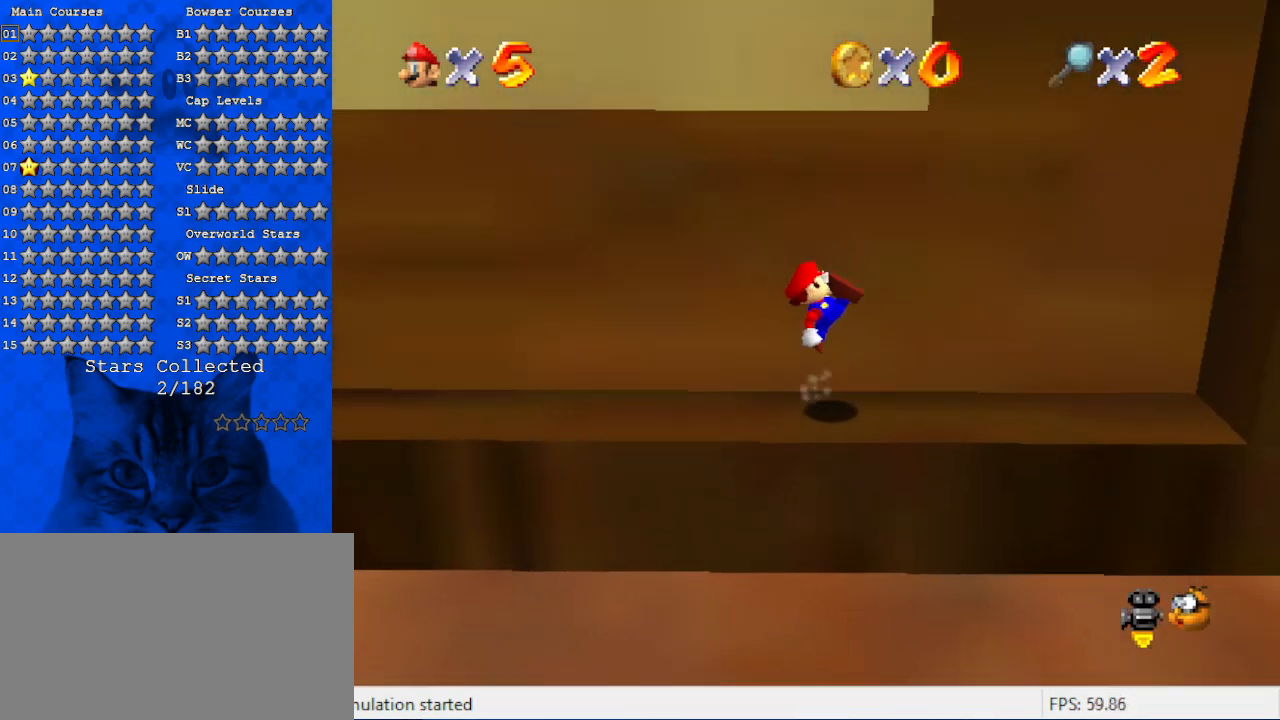
{"keys": ["right"], "events": [[67, "right", "down"], [134, "down", "up"], [267, "shift", "down"], [367, "shift", "up"]]}
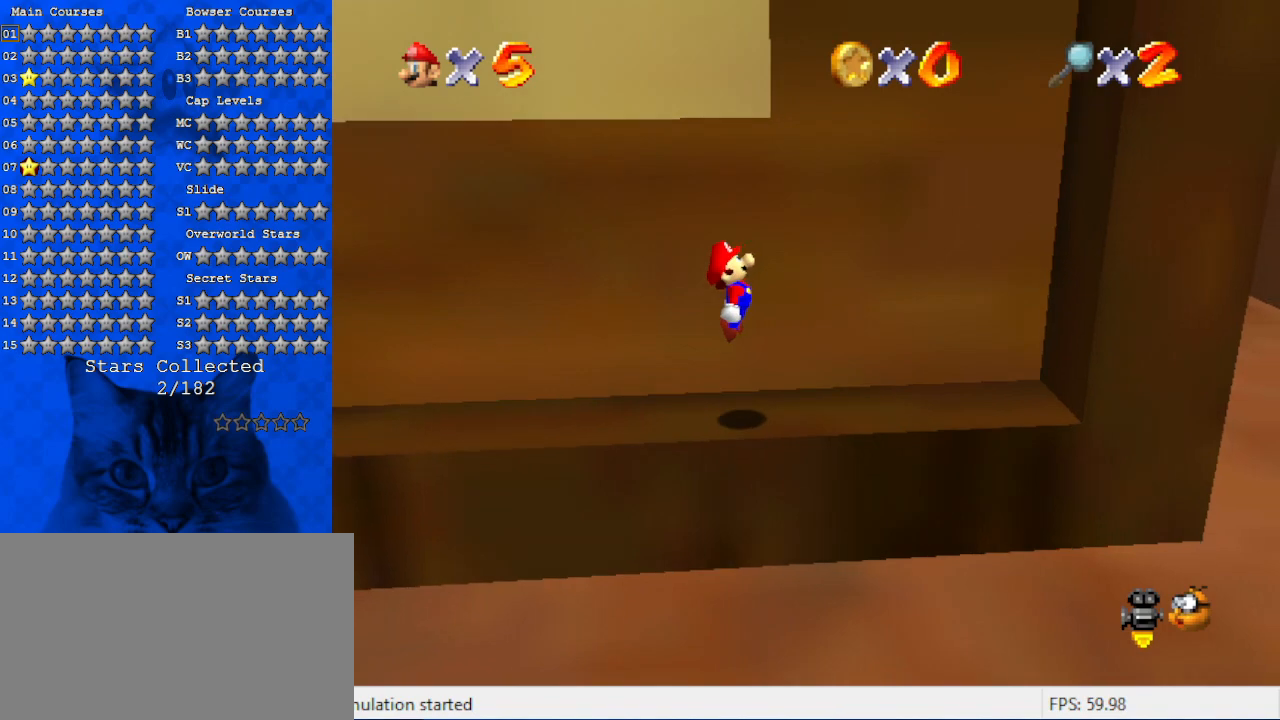
{"keys": ["shift"], "events": [[367, "shift", "down"], [400, "right", "up"]]}
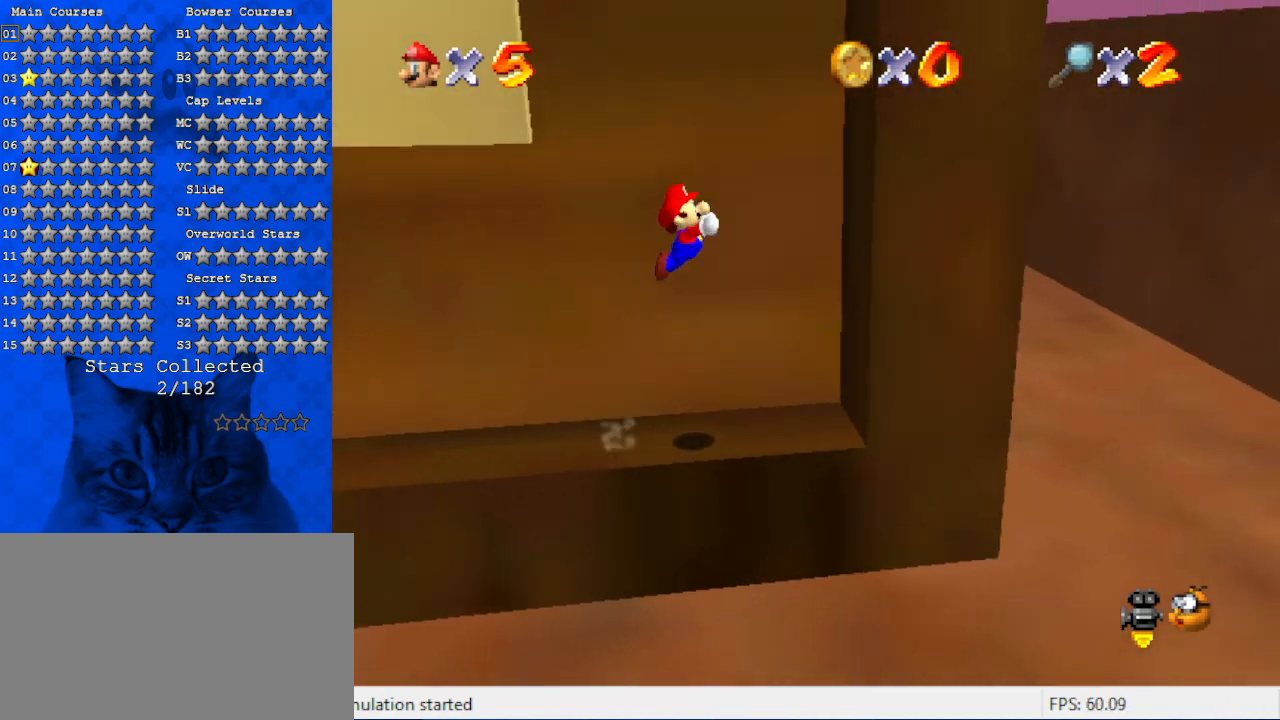
{"keys": ["left", "shift"], "events": [[167, "right", "down"], [334, "shift", "up"], [367, "left", "down"], [434, "right", "up"], [434, "shift", "down"]]}